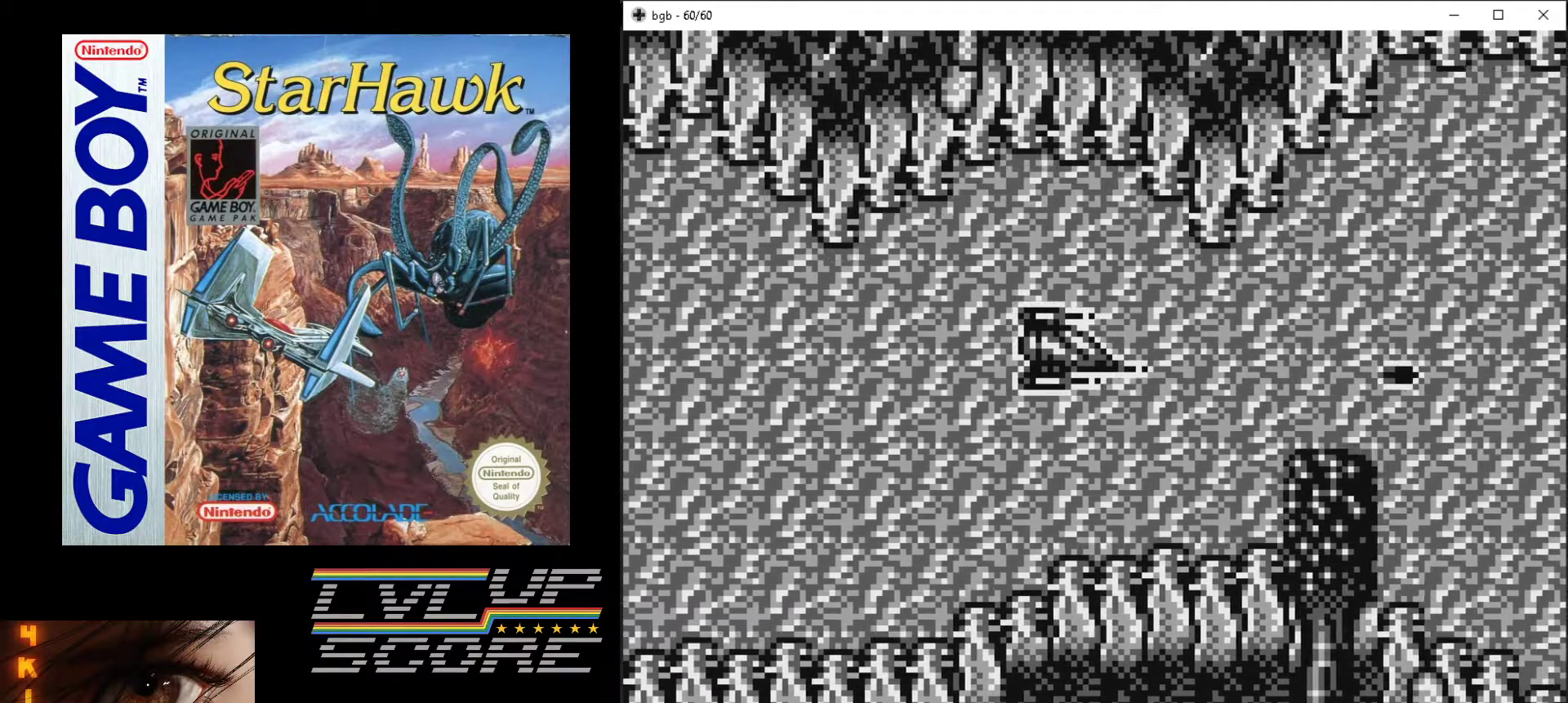
Gameplay with a controller (Nintendo layout); each line is a JSON object with the inputs held at the frame after it. "events" lists button and stick changes between this image and that frame as [ms after this image, input, new state], when the widget could be followed in between. Not read: L3 R3.
{"buttons": ["A"], "events": [[67, "DPAD_UP", "up"]]}
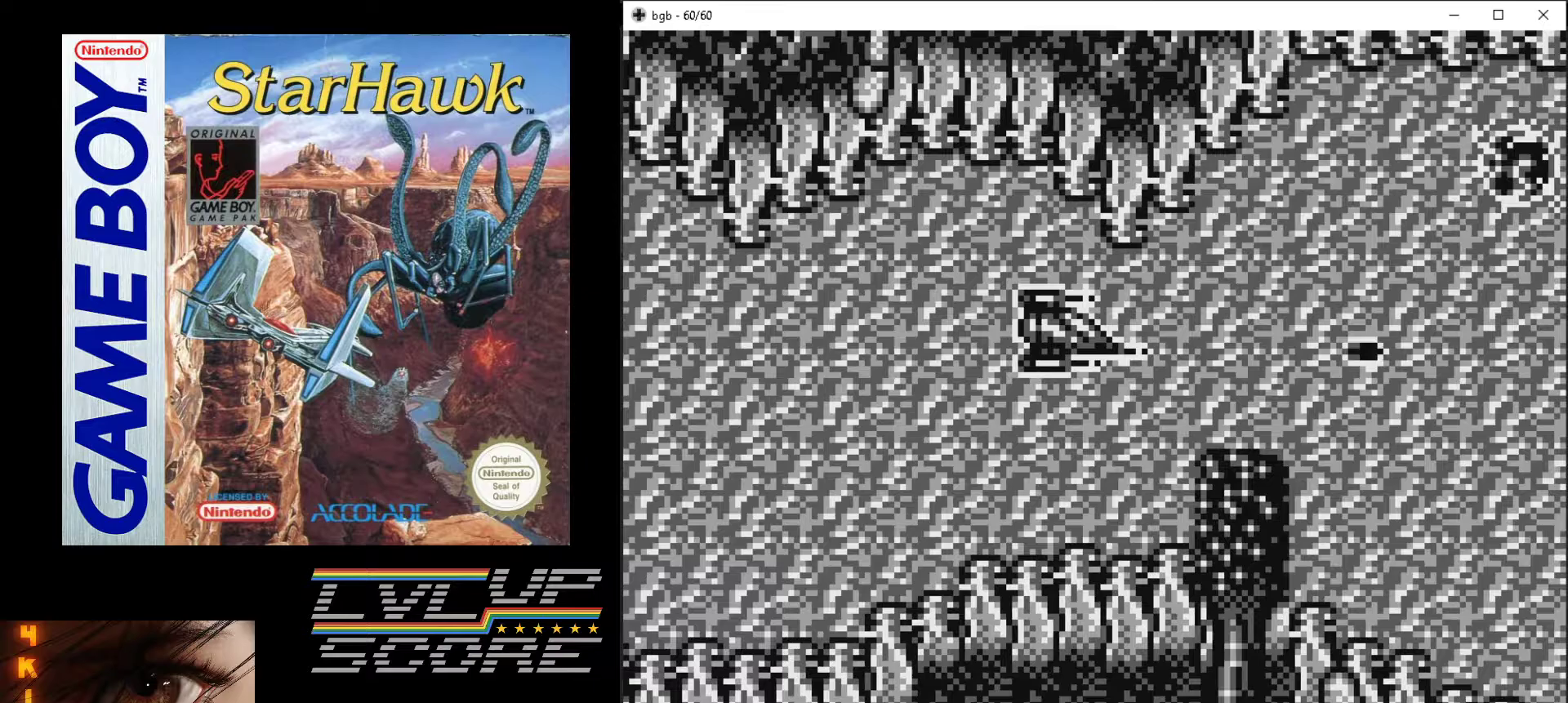
{"buttons": ["A", "DPAD_LEFT"], "events": [[300, "DPAD_LEFT", "down"]]}
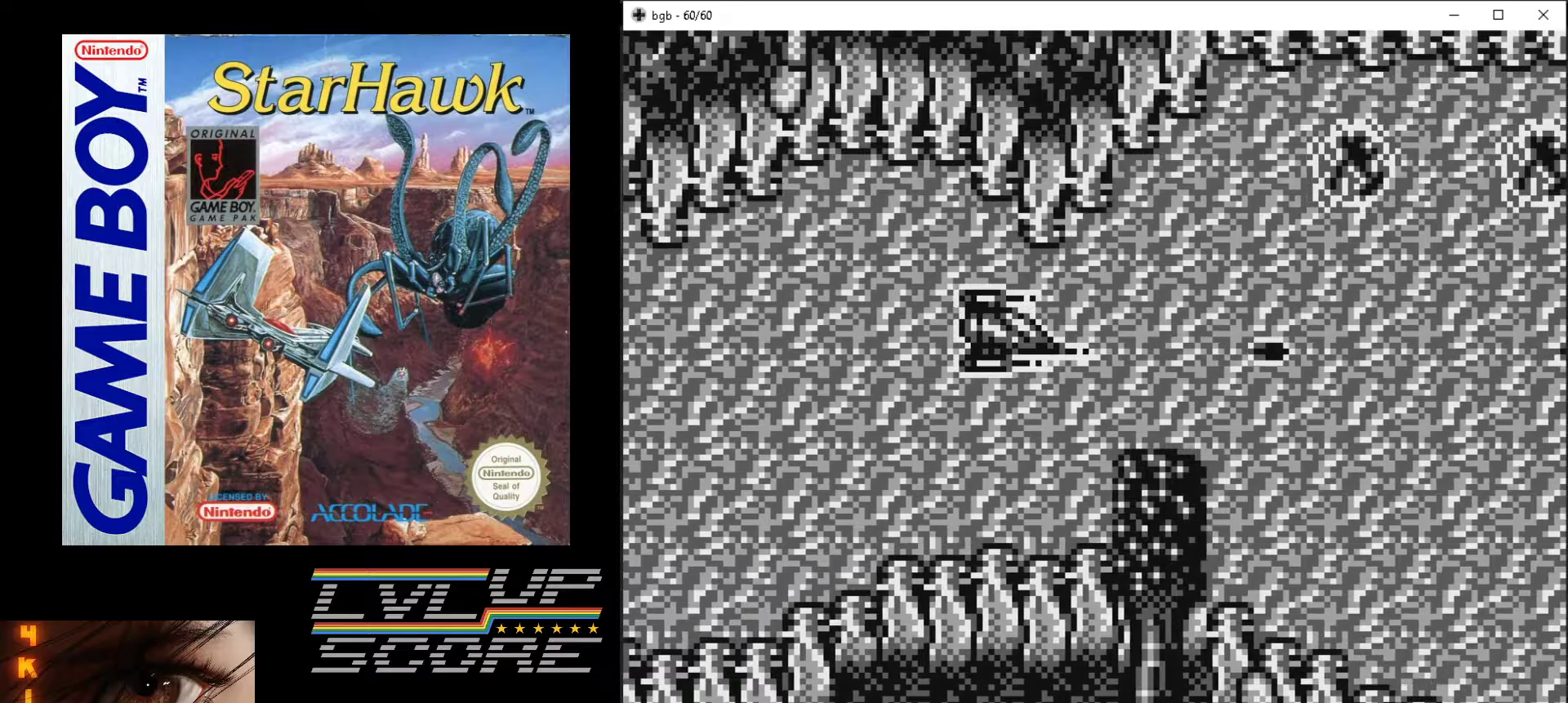
{"buttons": ["A", "DPAD_LEFT"], "events": []}
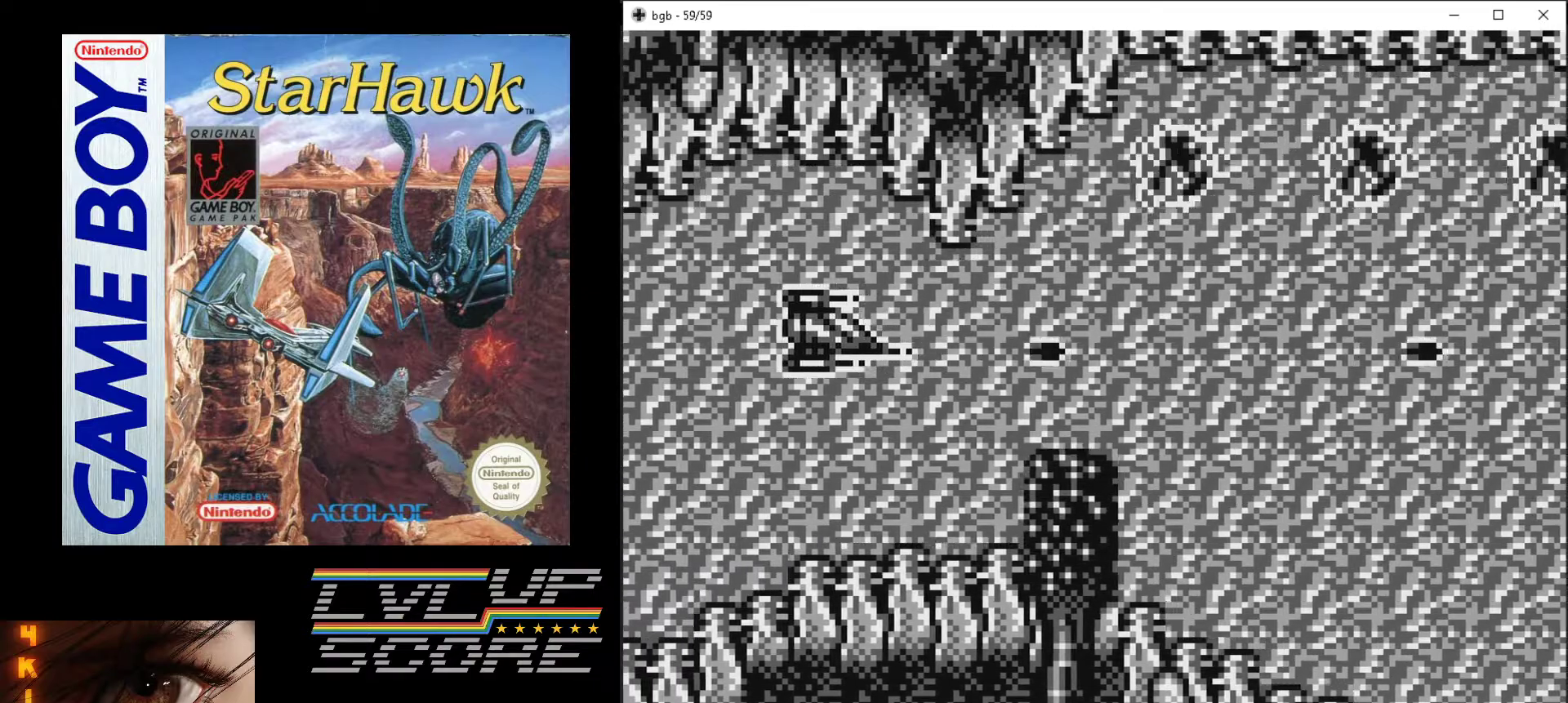
{"buttons": ["A", "DPAD_LEFT"], "events": []}
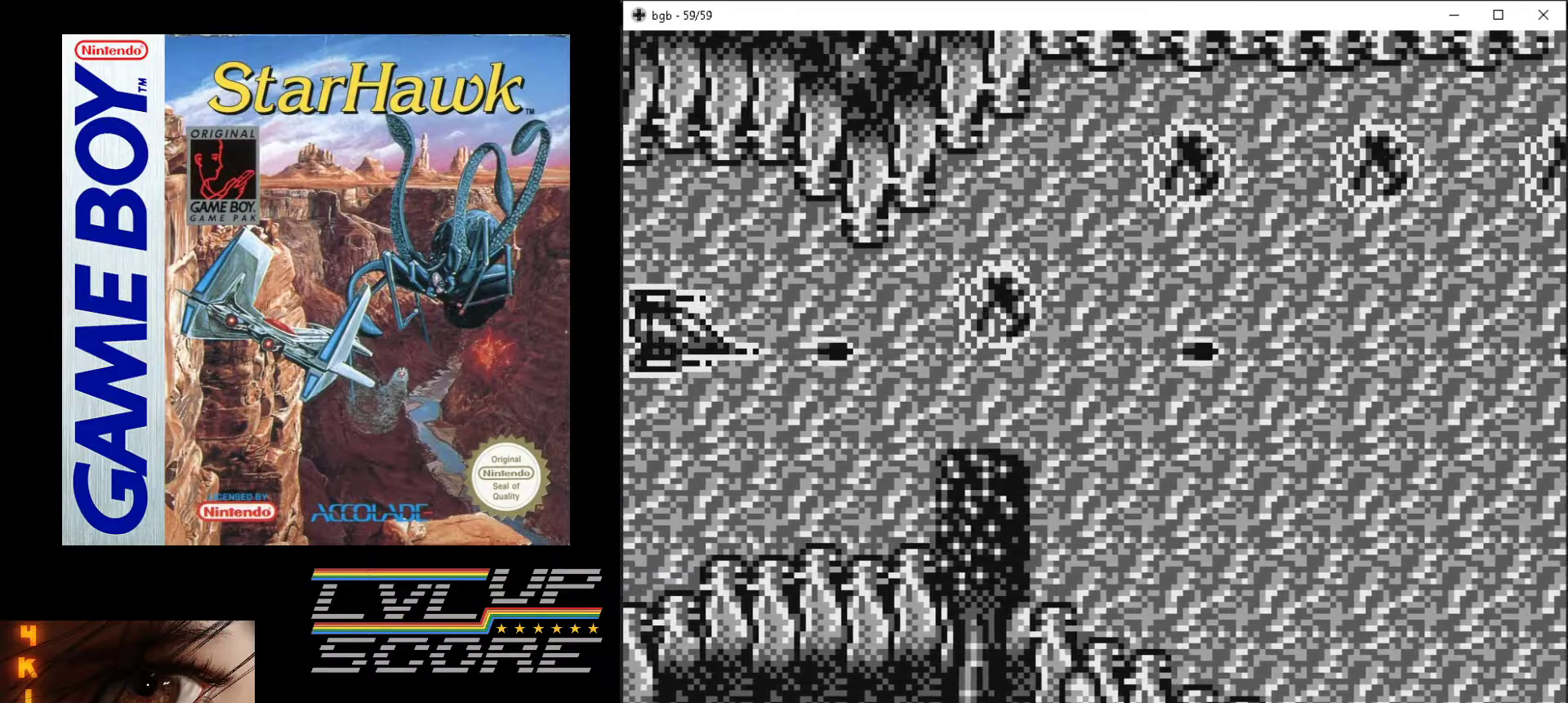
{"buttons": ["A"], "events": [[83, "DPAD_LEFT", "up"]]}
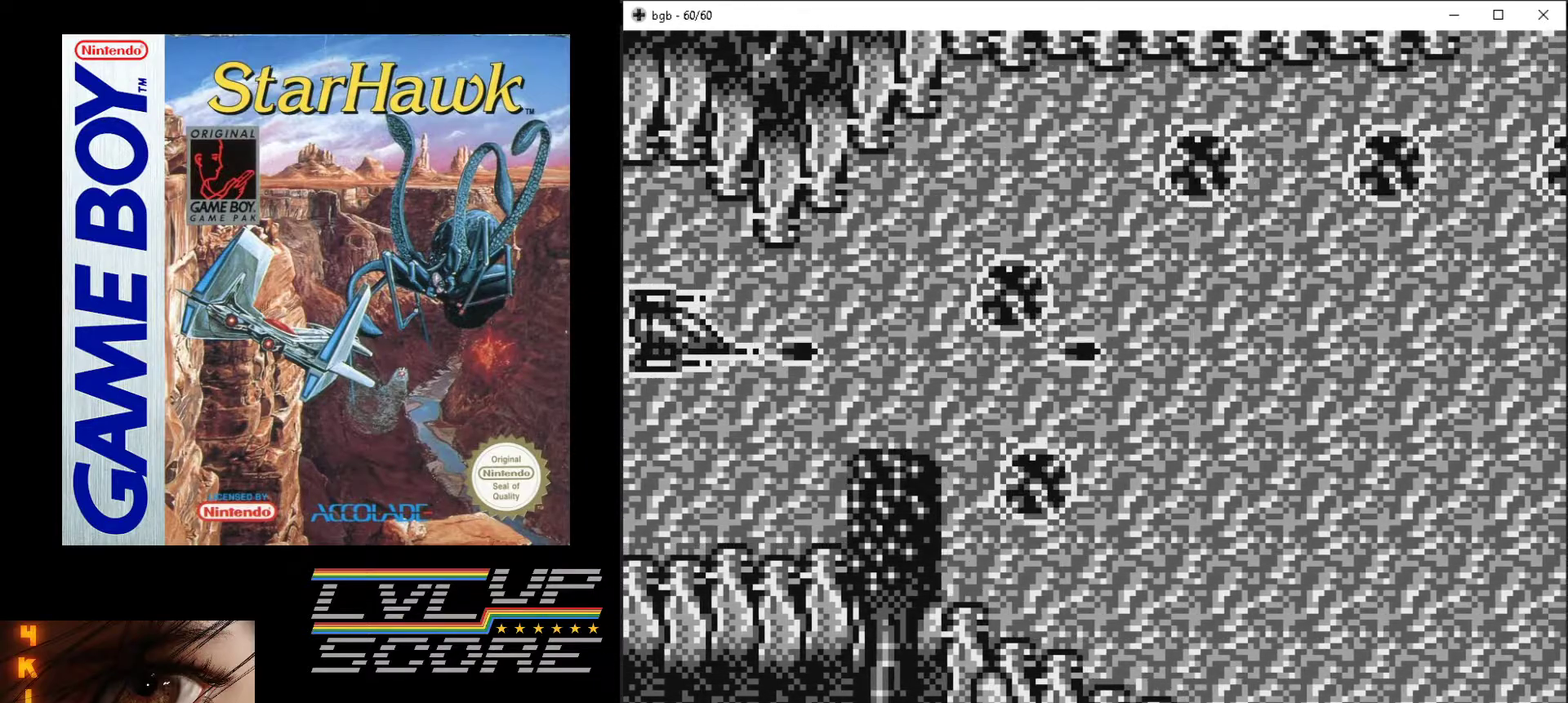
{"buttons": ["A"], "events": []}
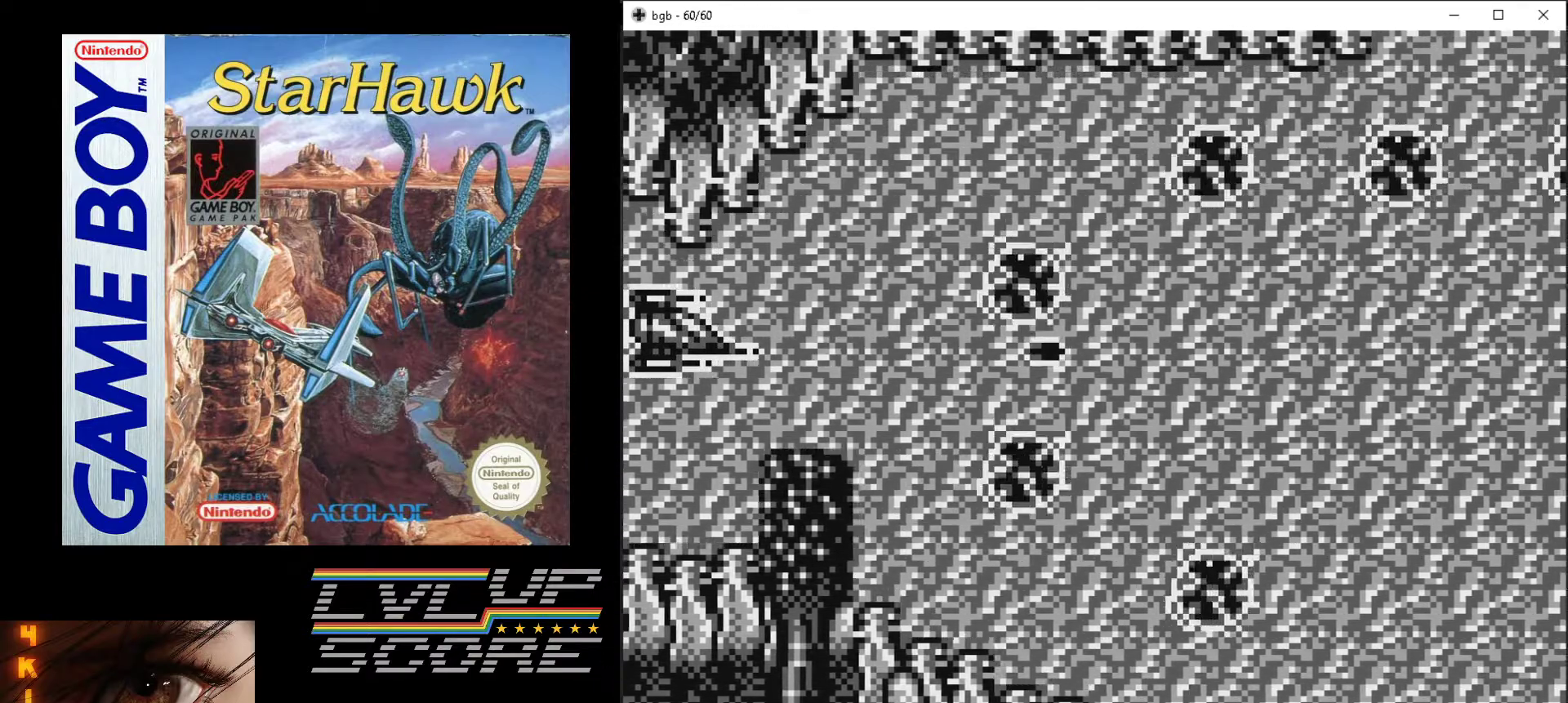
{"buttons": ["A"], "events": []}
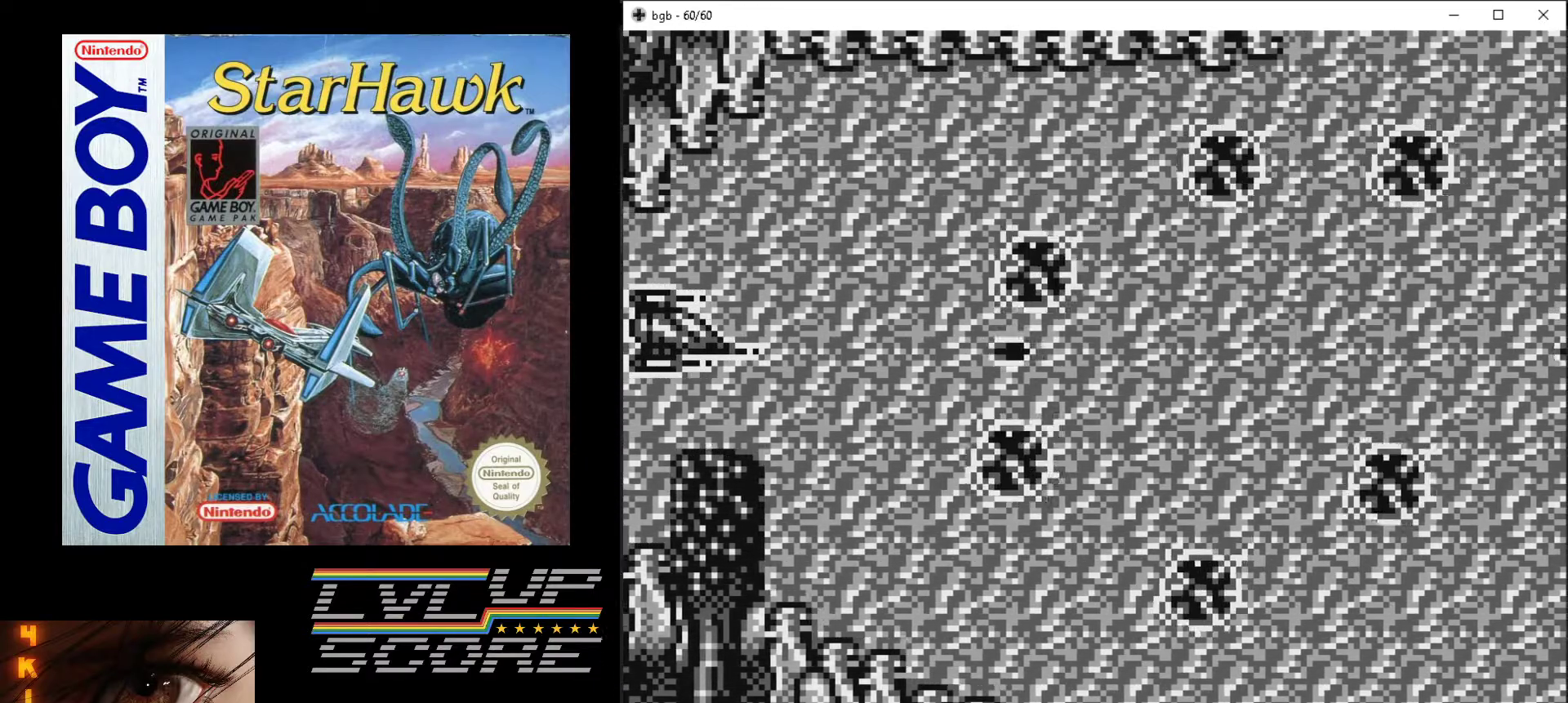
{"buttons": ["A"], "events": []}
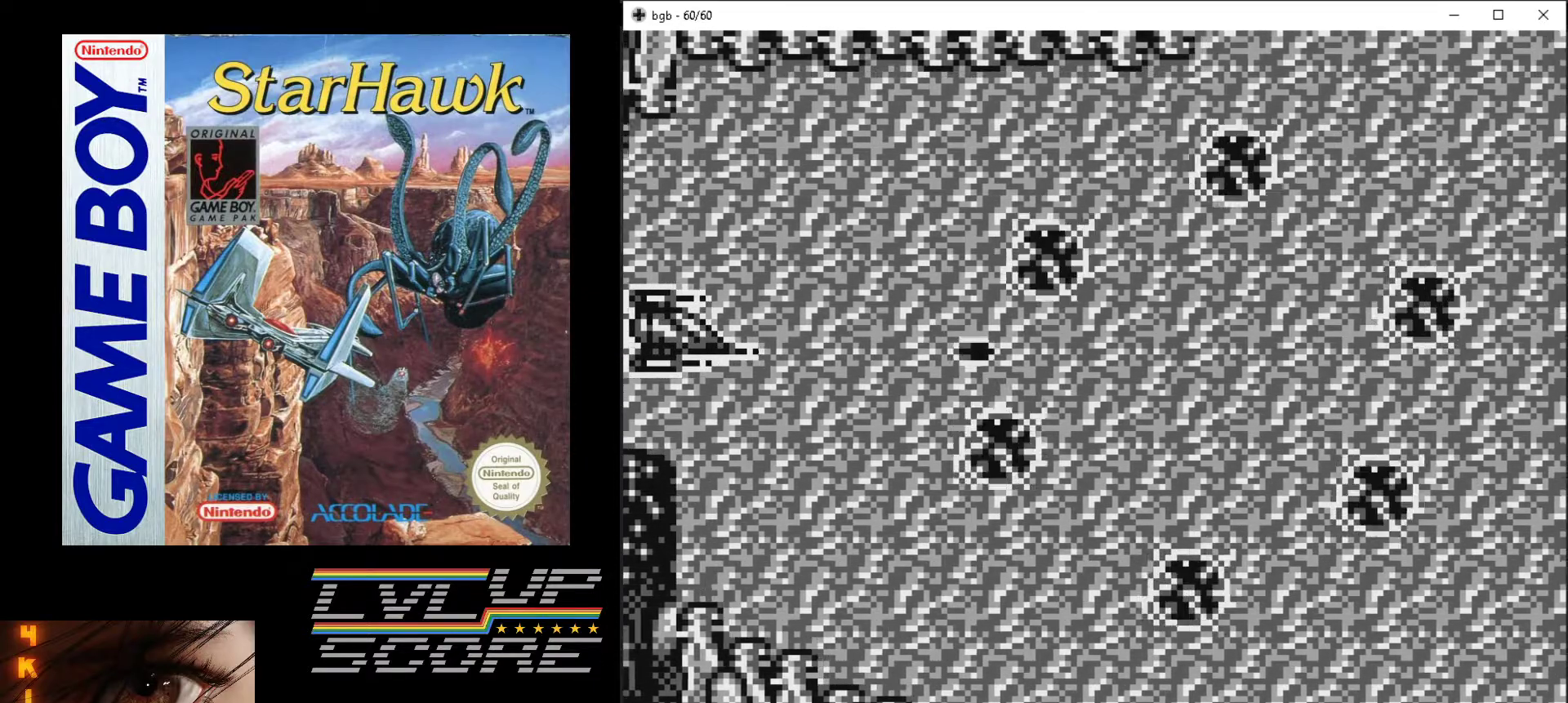
{"buttons": ["A"], "events": []}
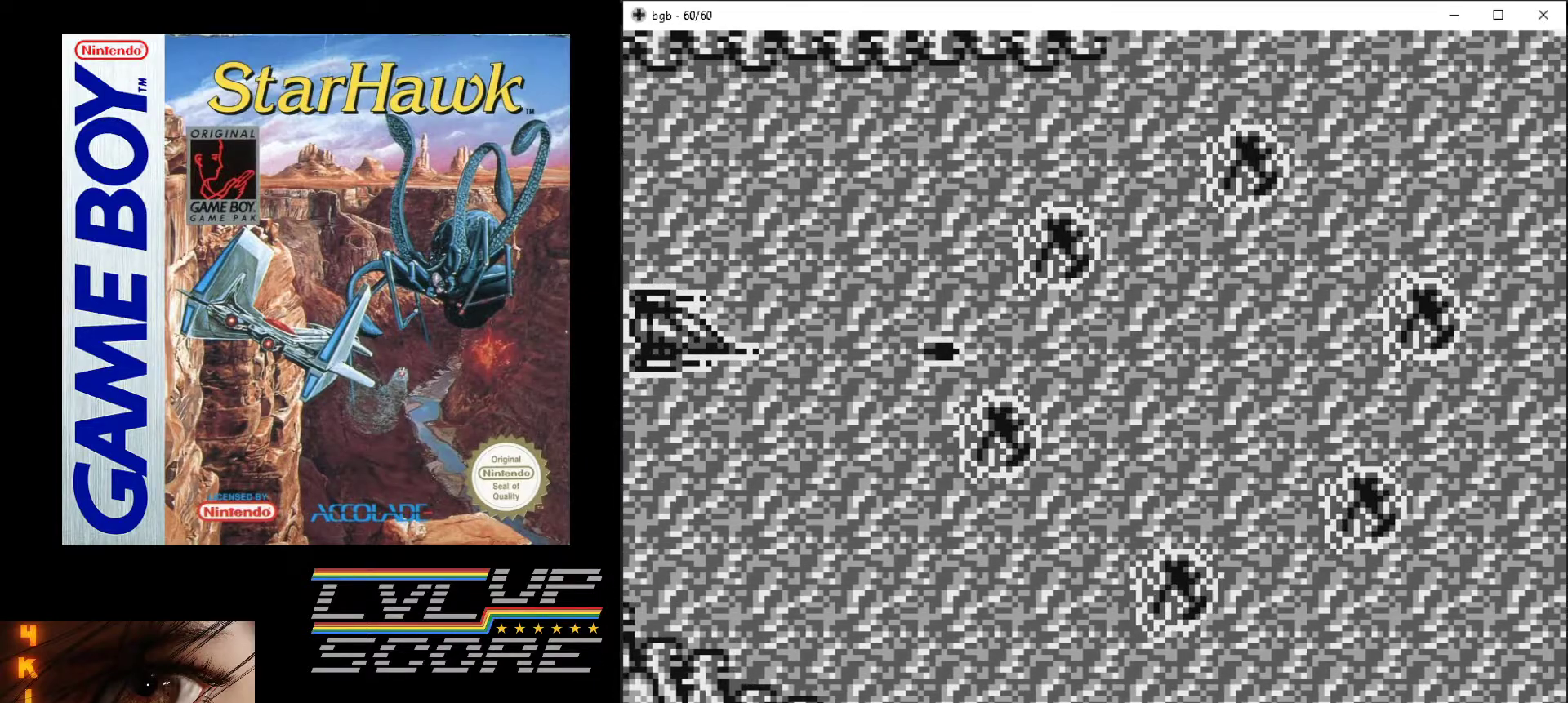
{"buttons": ["A", "DPAD_RIGHT"], "events": [[500, "DPAD_RIGHT", "down"]]}
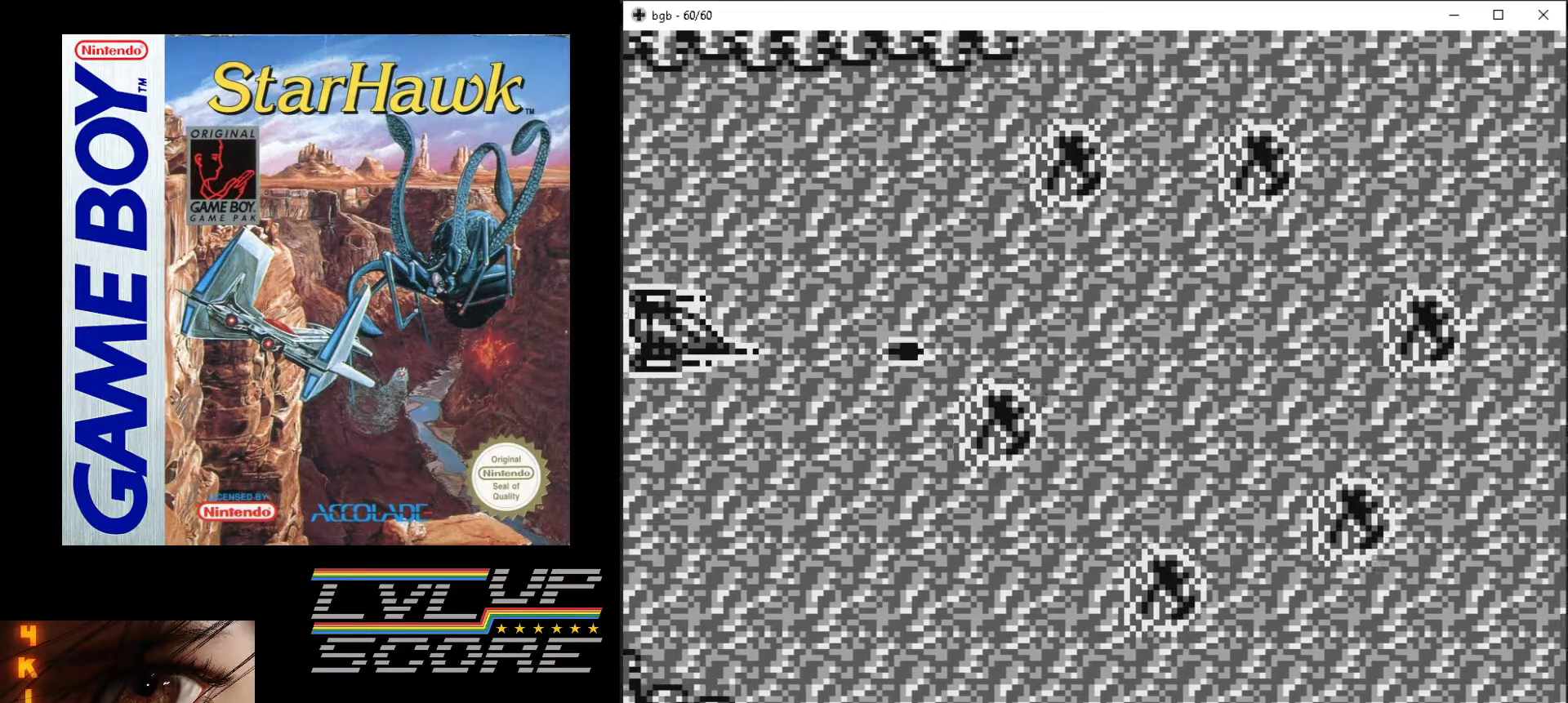
{"buttons": ["A", "DPAD_RIGHT"], "events": [[83, "DPAD_DOWN", "down"], [383, "DPAD_DOWN", "up"]]}
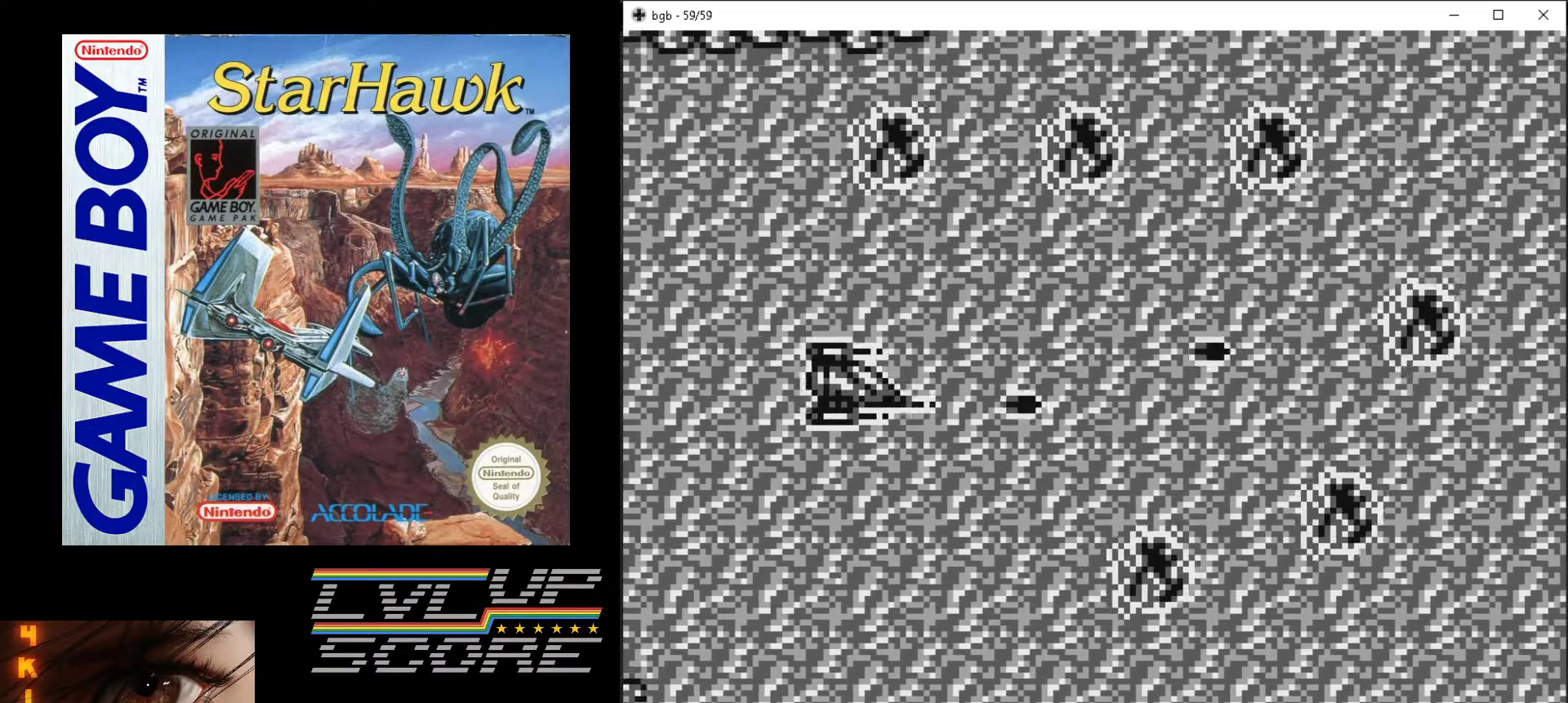
{"buttons": ["A", "DPAD_UP"], "events": [[300, "DPAD_UP", "down"], [350, "DPAD_RIGHT", "up"]]}
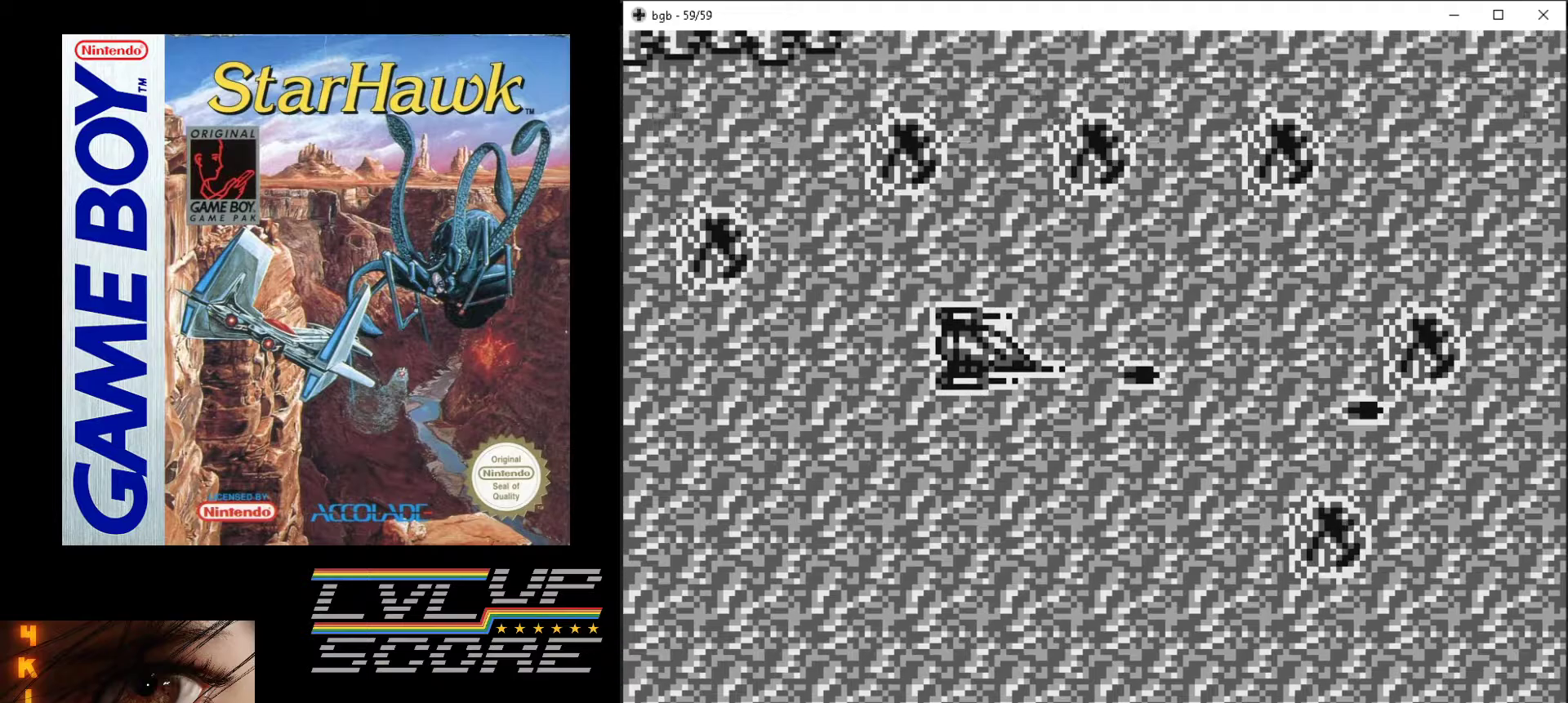
{"buttons": ["A"], "events": [[33, "DPAD_UP", "up"]]}
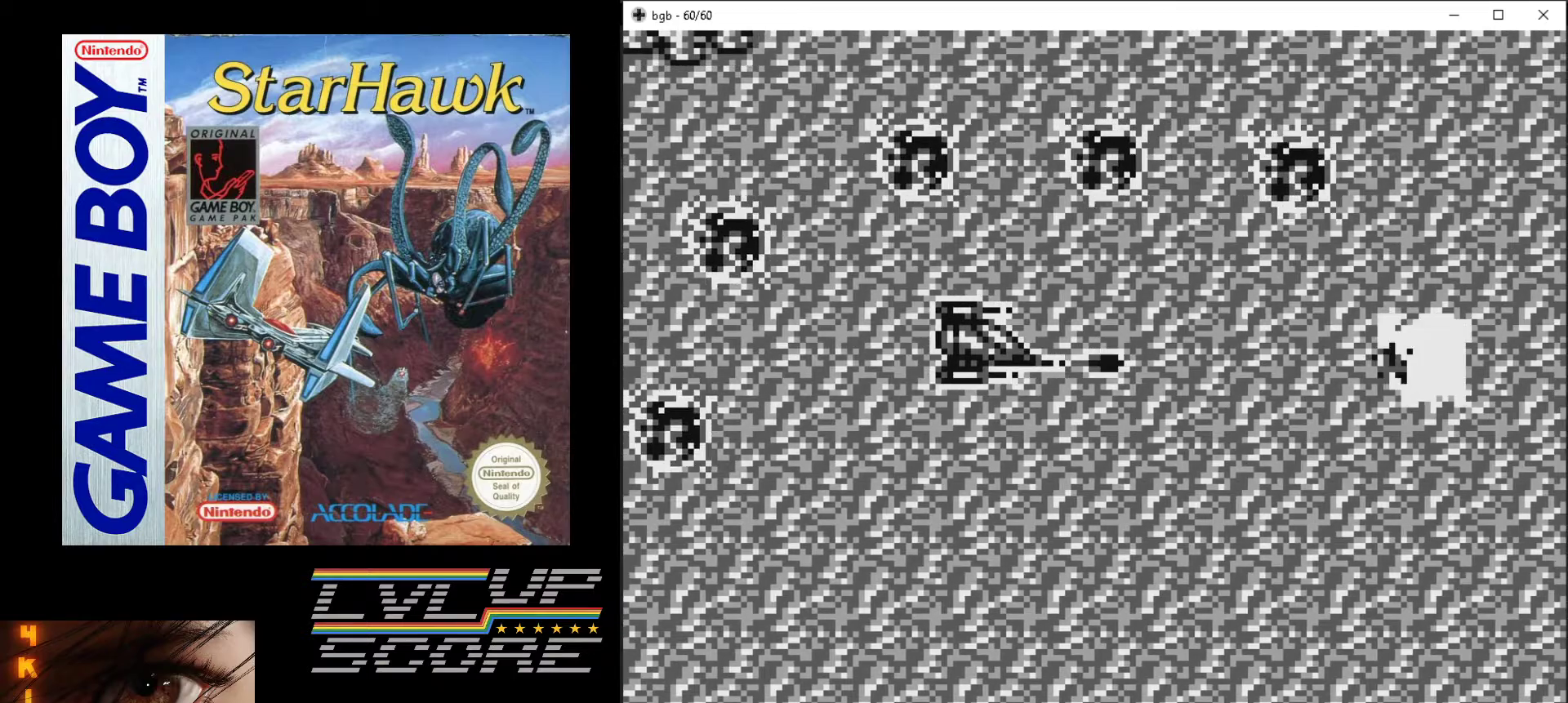
{"buttons": ["A"], "events": [[167, "DPAD_LEFT", "down"], [383, "DPAD_LEFT", "up"]]}
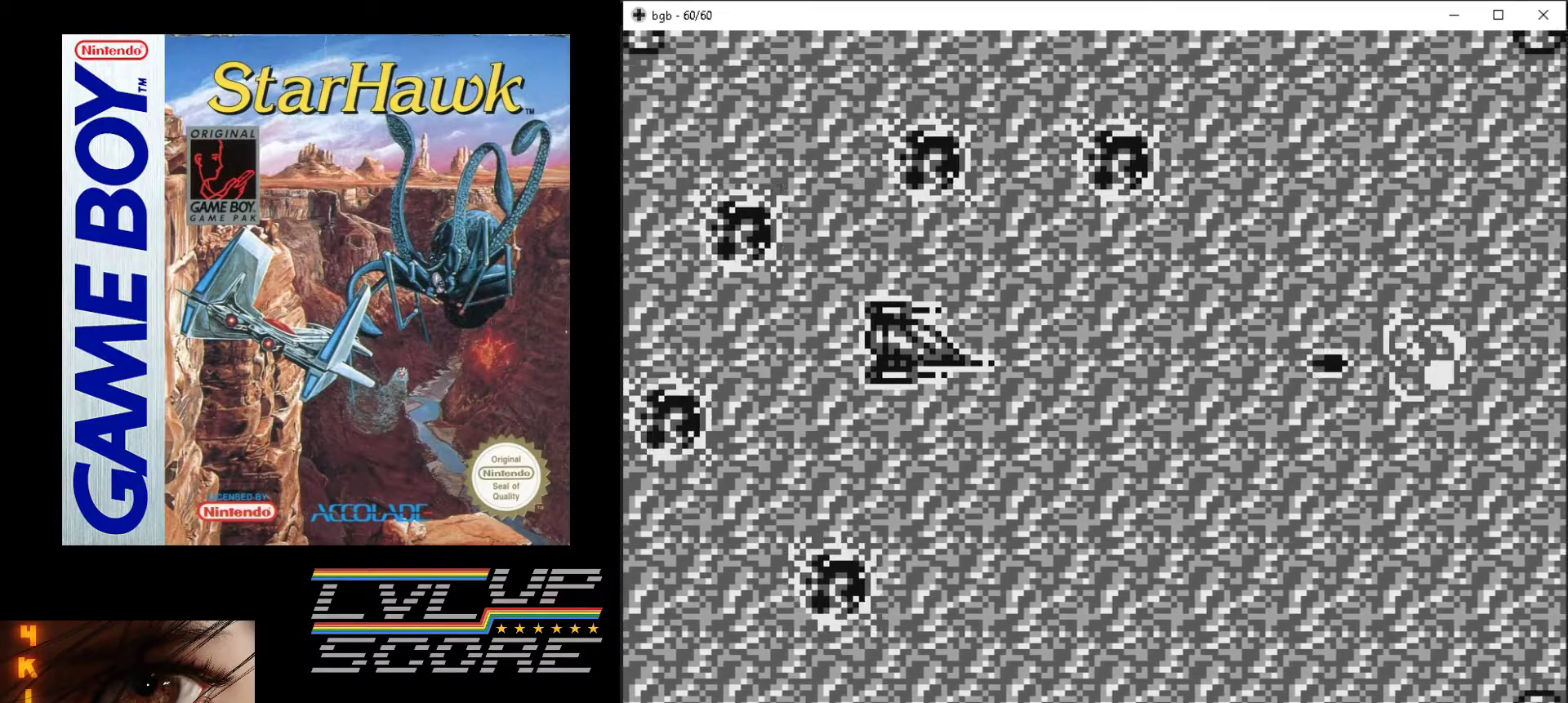
{"buttons": ["A"], "events": []}
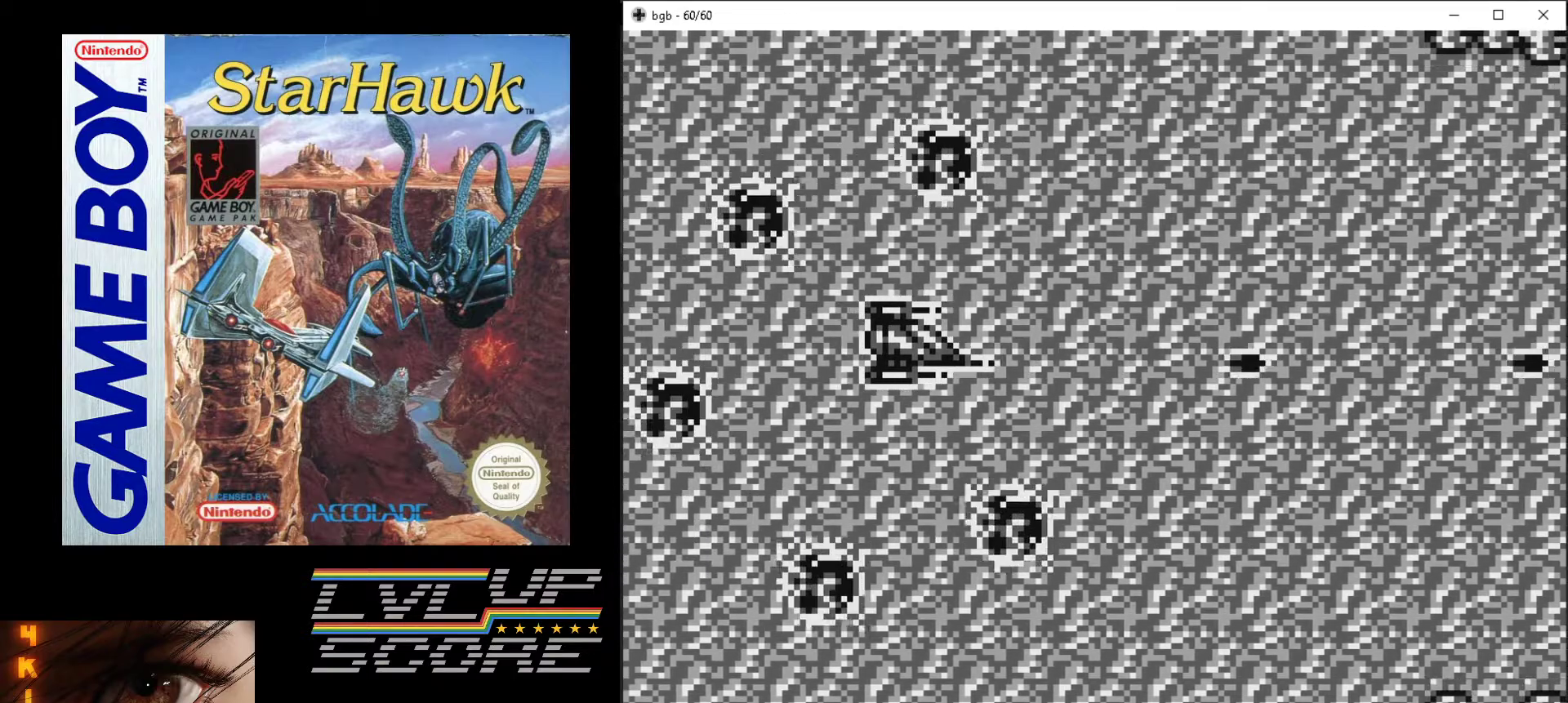
{"buttons": ["A", "DPAD_UP"], "events": [[250, "DPAD_LEFT", "down"], [367, "DPAD_UP", "down"], [383, "DPAD_LEFT", "up"]]}
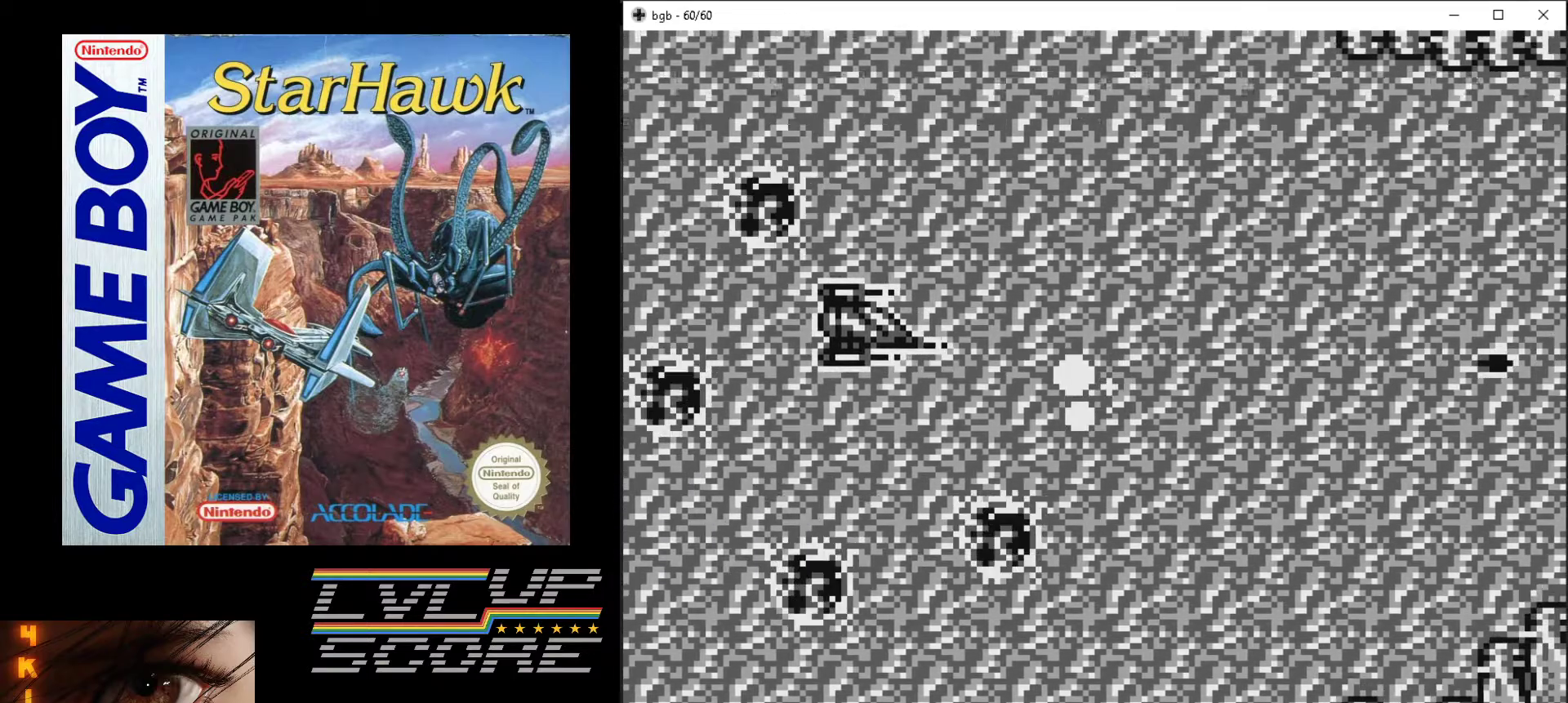
{"buttons": ["A"], "events": [[133, "DPAD_UP", "up"]]}
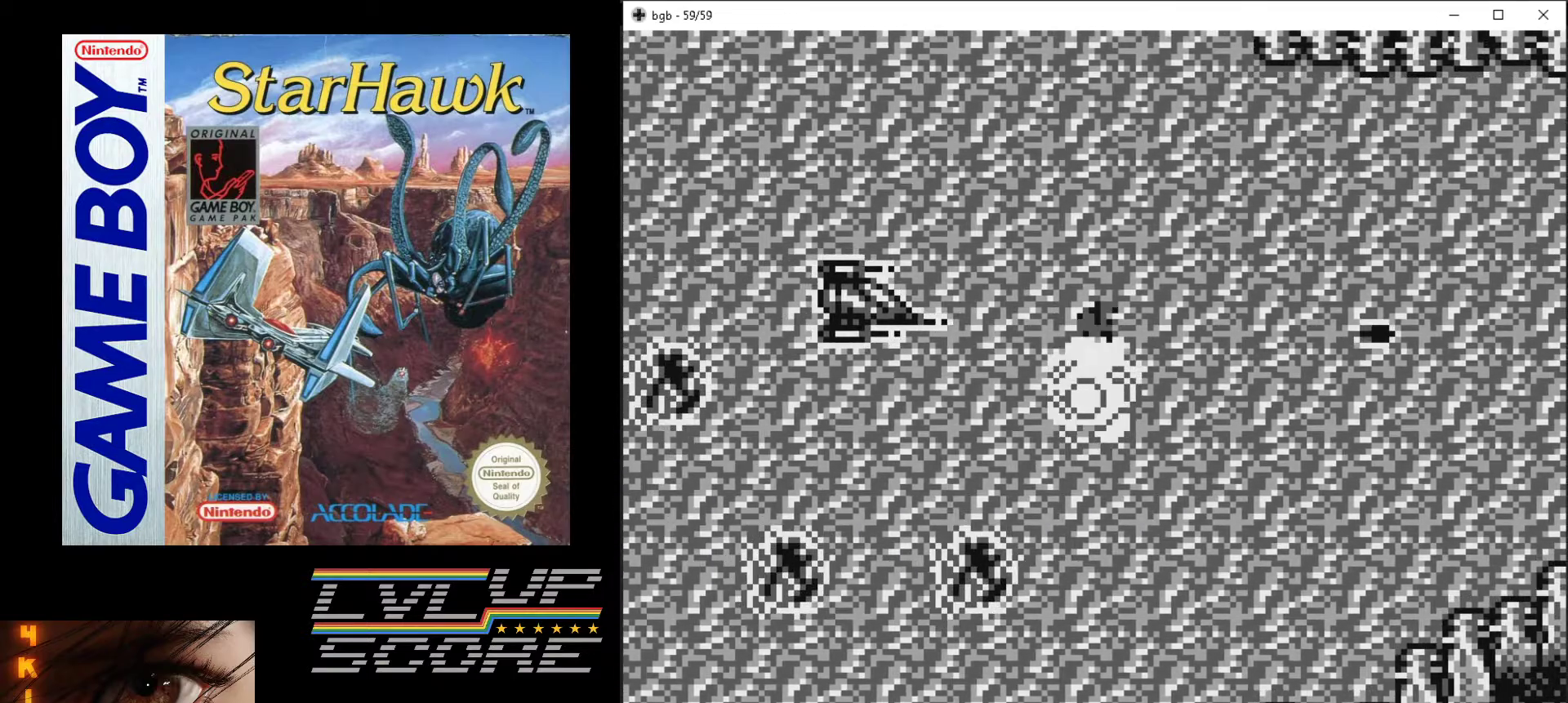
{"buttons": ["A"], "events": [[83, "DPAD_UP", "down"], [233, "DPAD_LEFT", "down"], [267, "DPAD_UP", "up"], [433, "DPAD_LEFT", "up"]]}
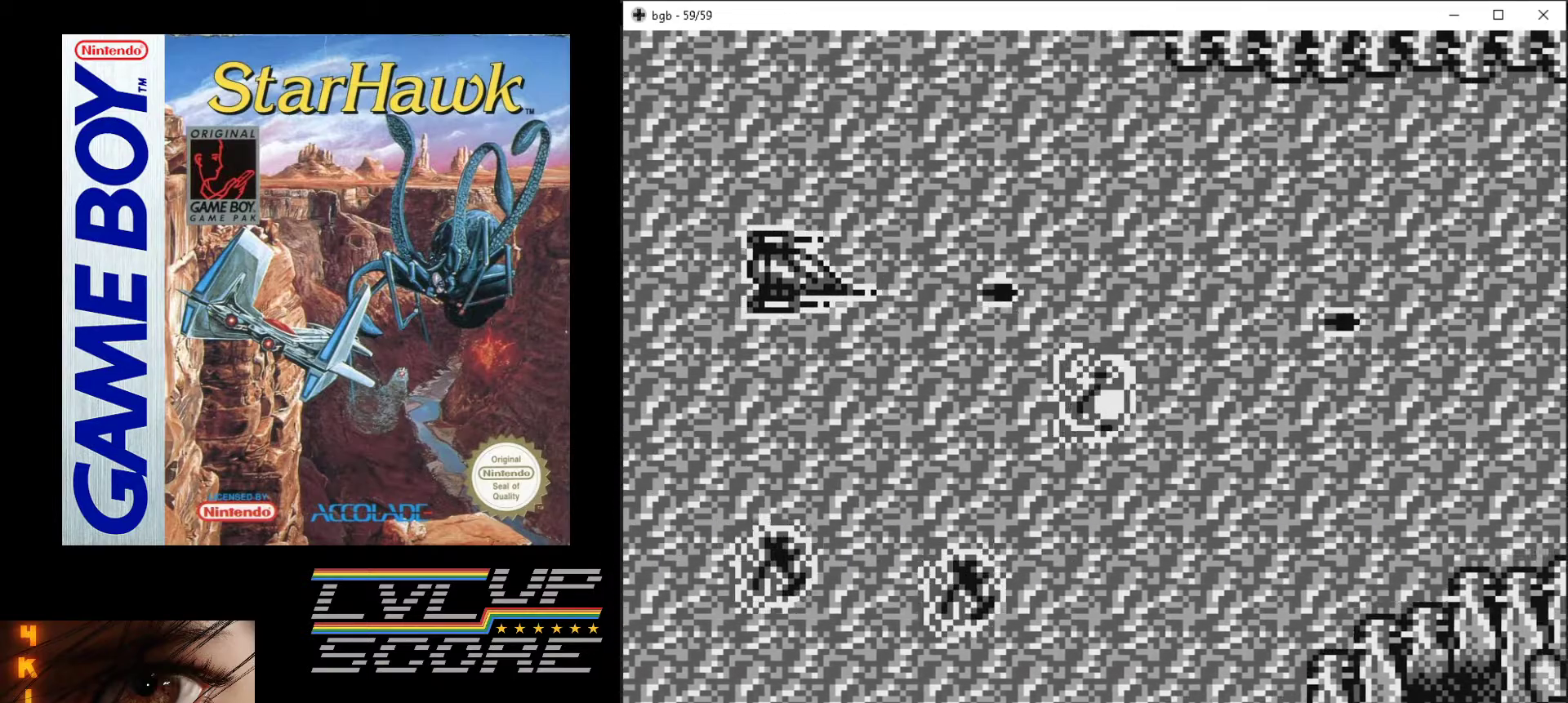
{"buttons": ["A"], "events": []}
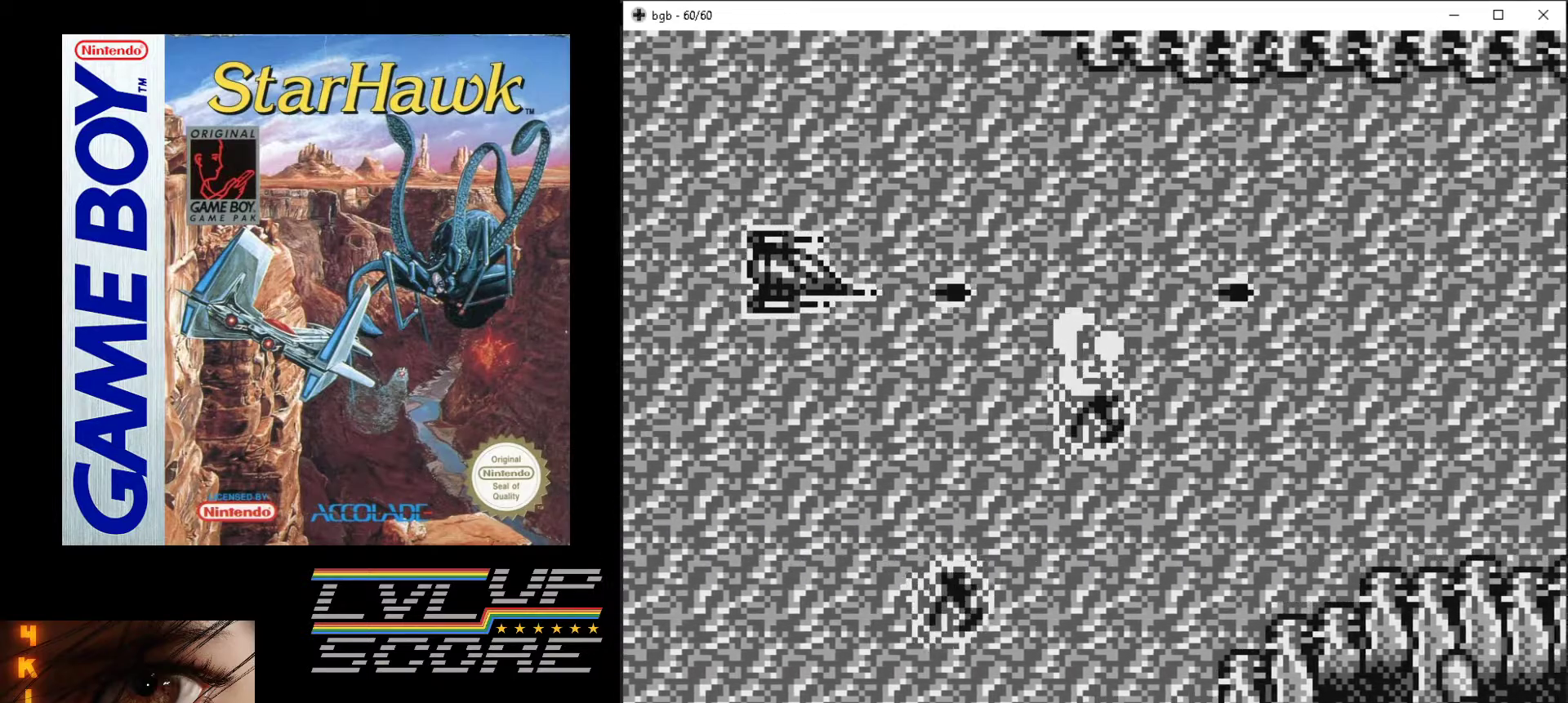
{"buttons": ["A"], "events": []}
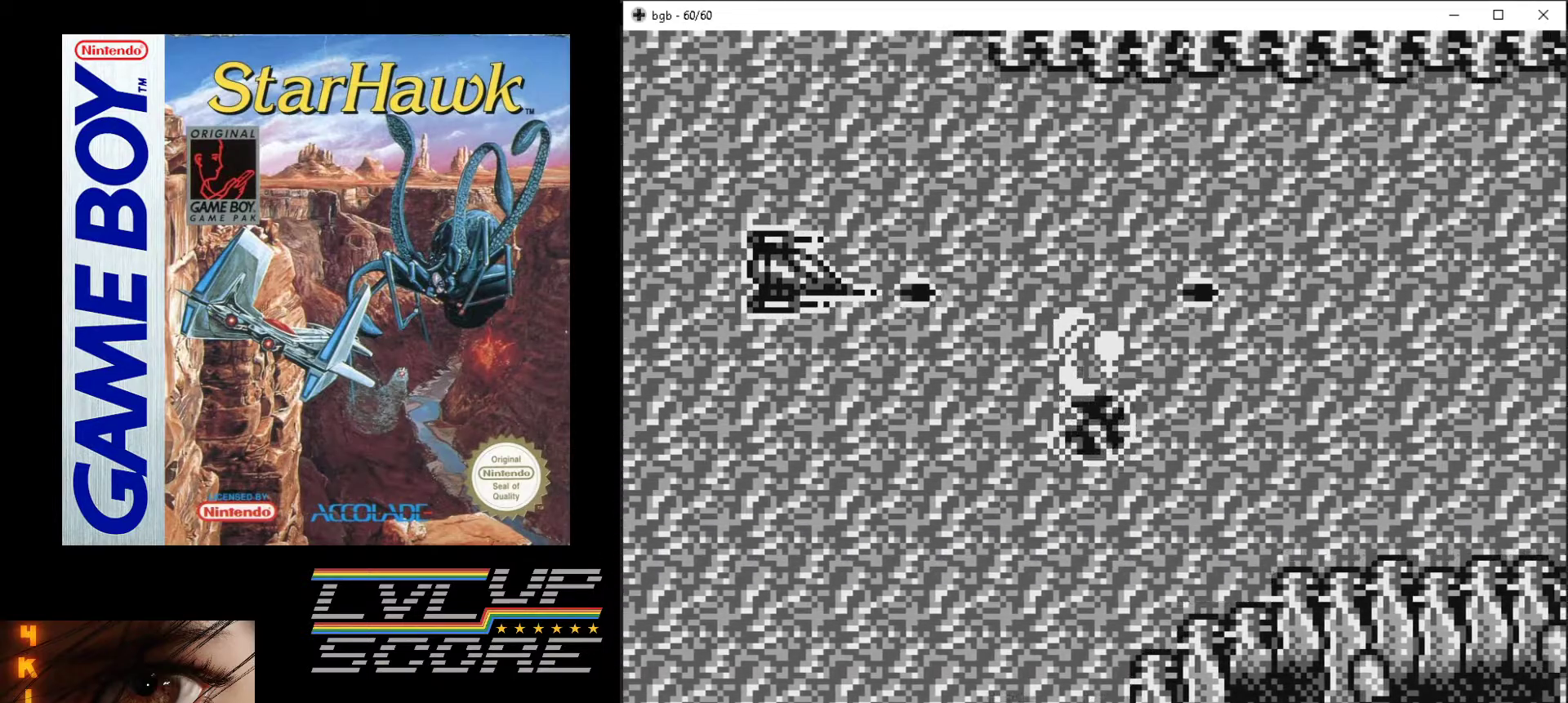
{"buttons": ["A"], "events": []}
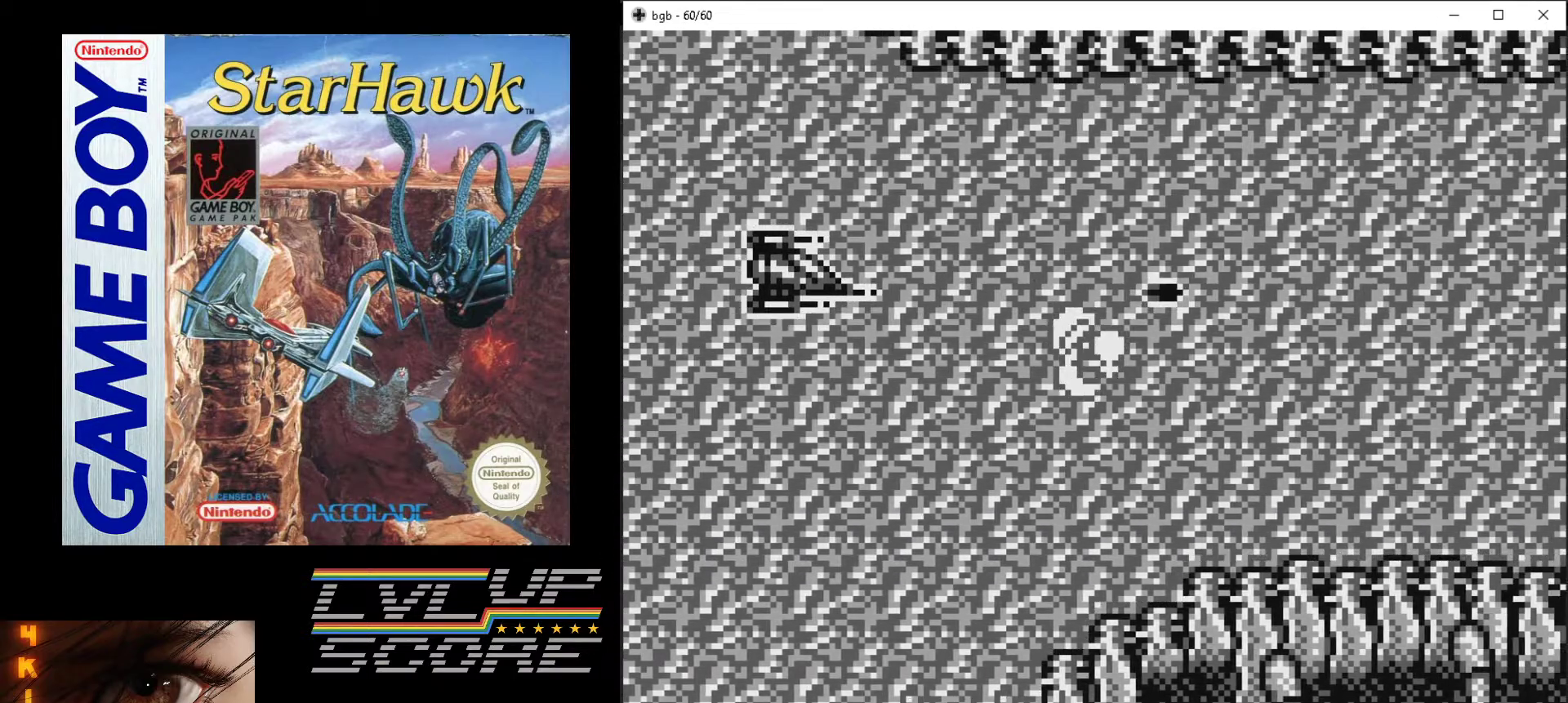
{"buttons": ["A", "DPAD_UP"], "events": [[17, "DPAD_RIGHT", "down"], [317, "DPAD_UP", "down"], [350, "DPAD_RIGHT", "up"]]}
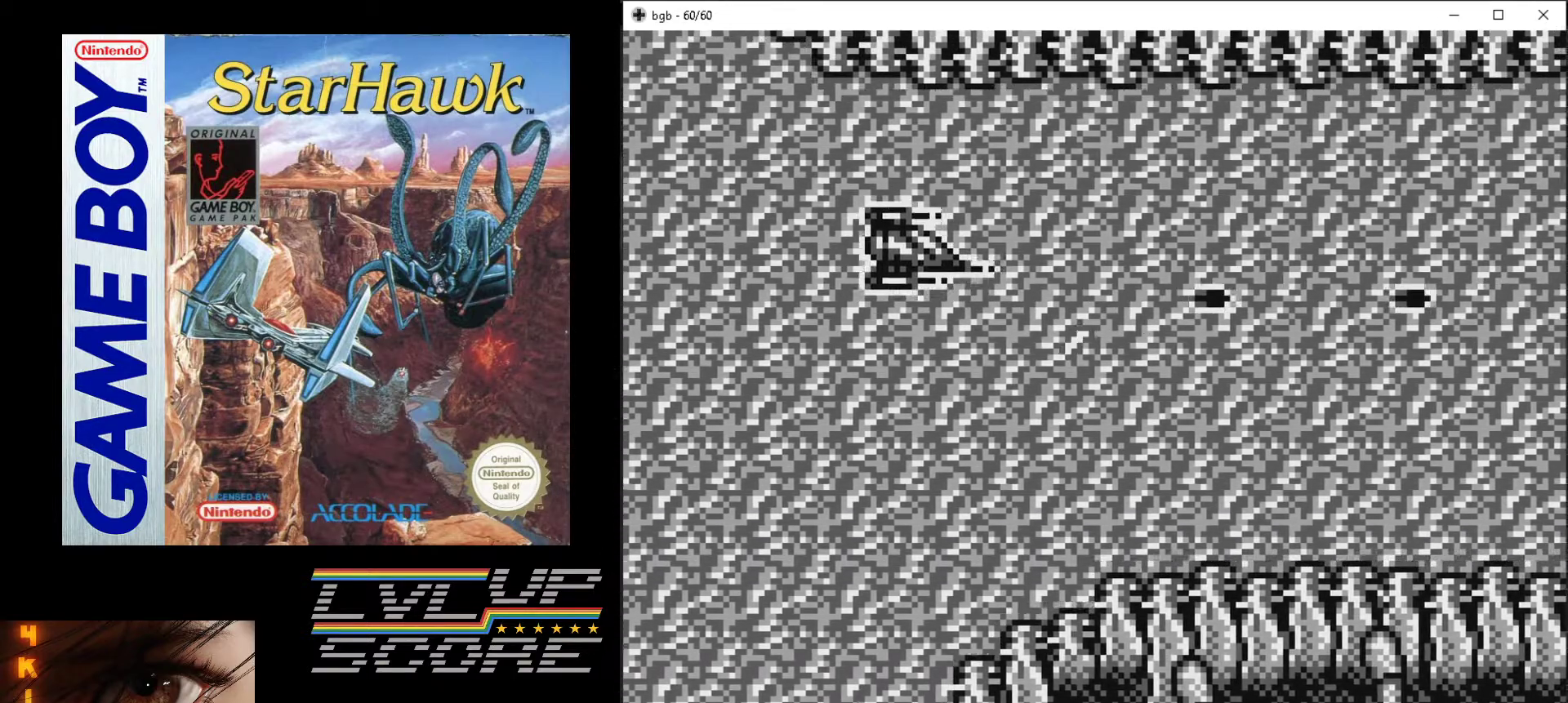
{"buttons": ["A"], "events": [[300, "DPAD_UP", "up"]]}
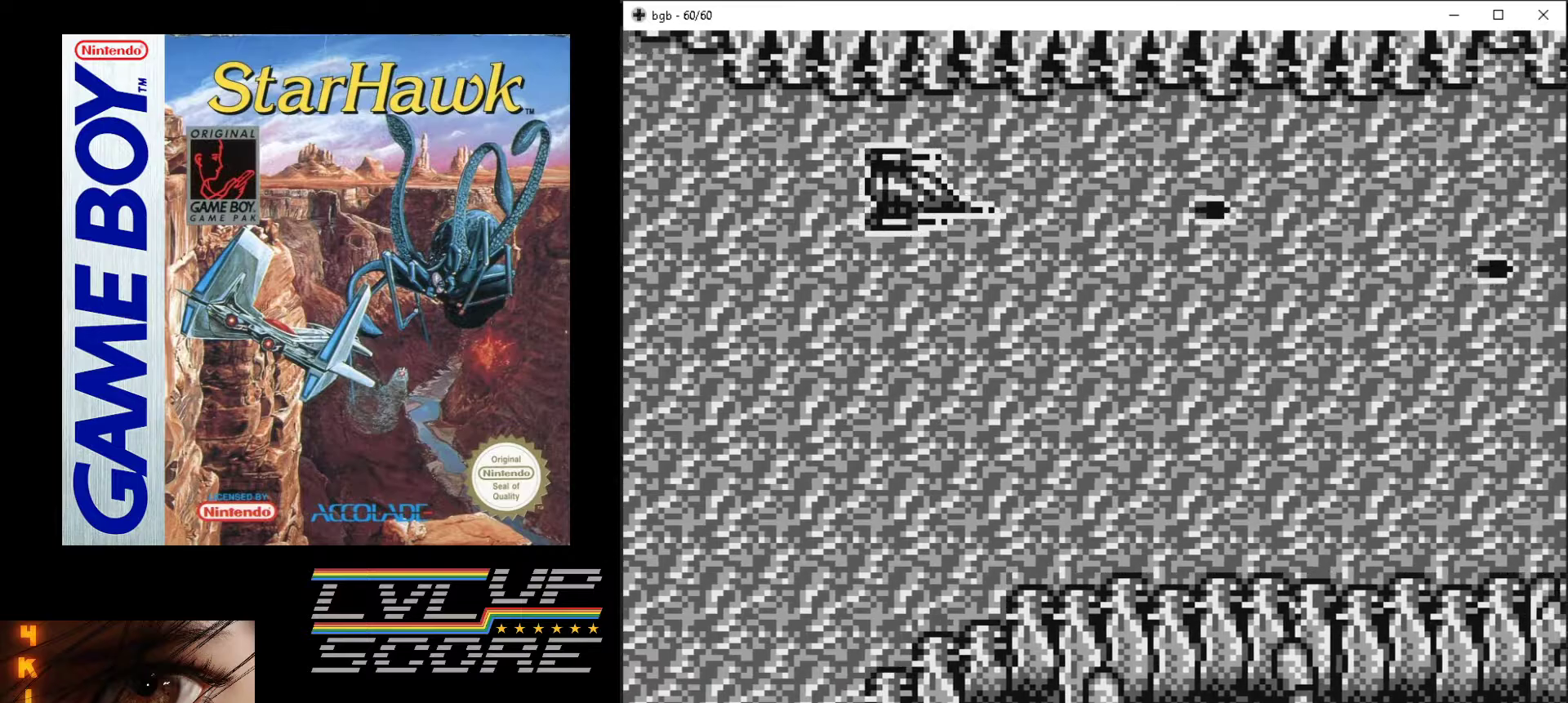
{"buttons": ["A"], "events": [[50, "DPAD_UP", "down"], [167, "DPAD_UP", "up"]]}
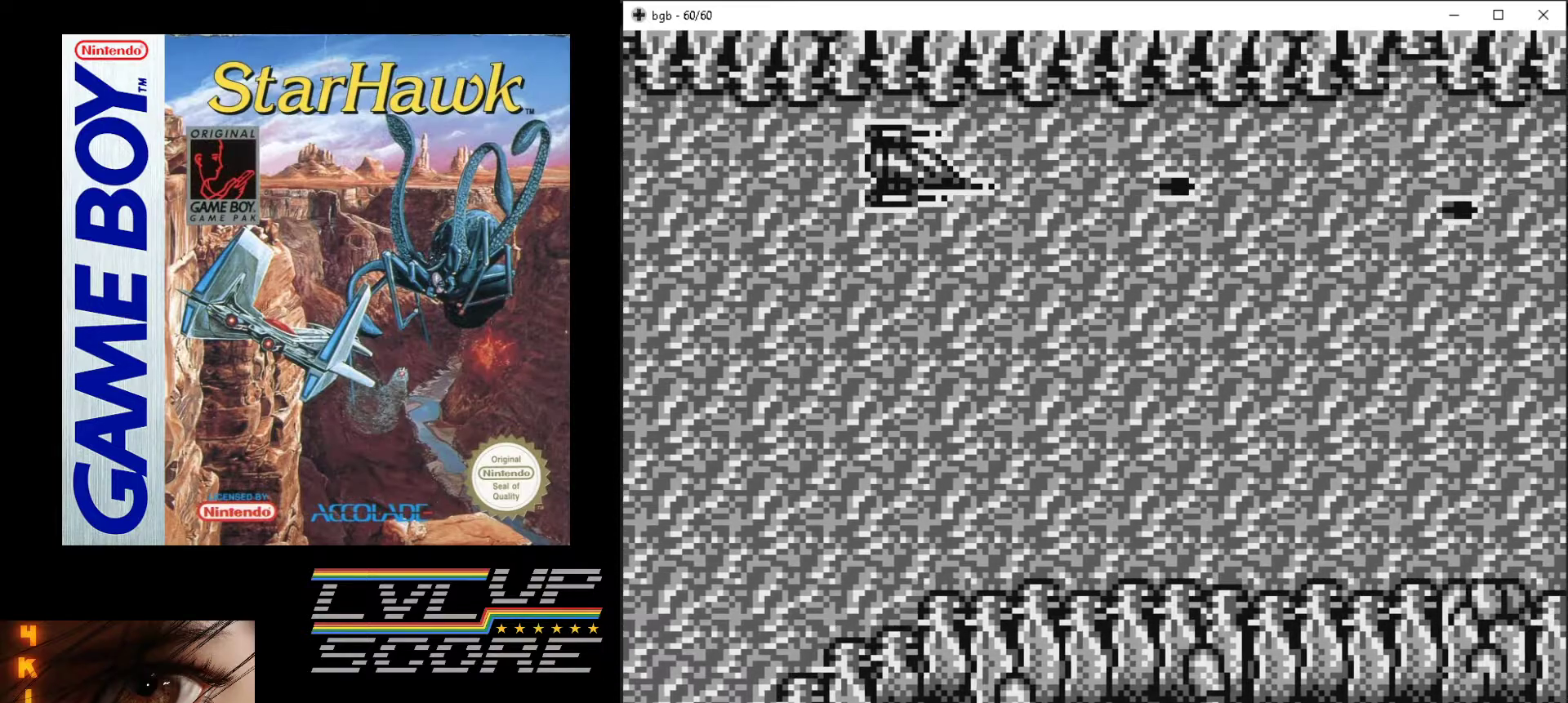
{"buttons": ["A"], "events": [[283, "DPAD_UP", "down"], [350, "DPAD_UP", "up"]]}
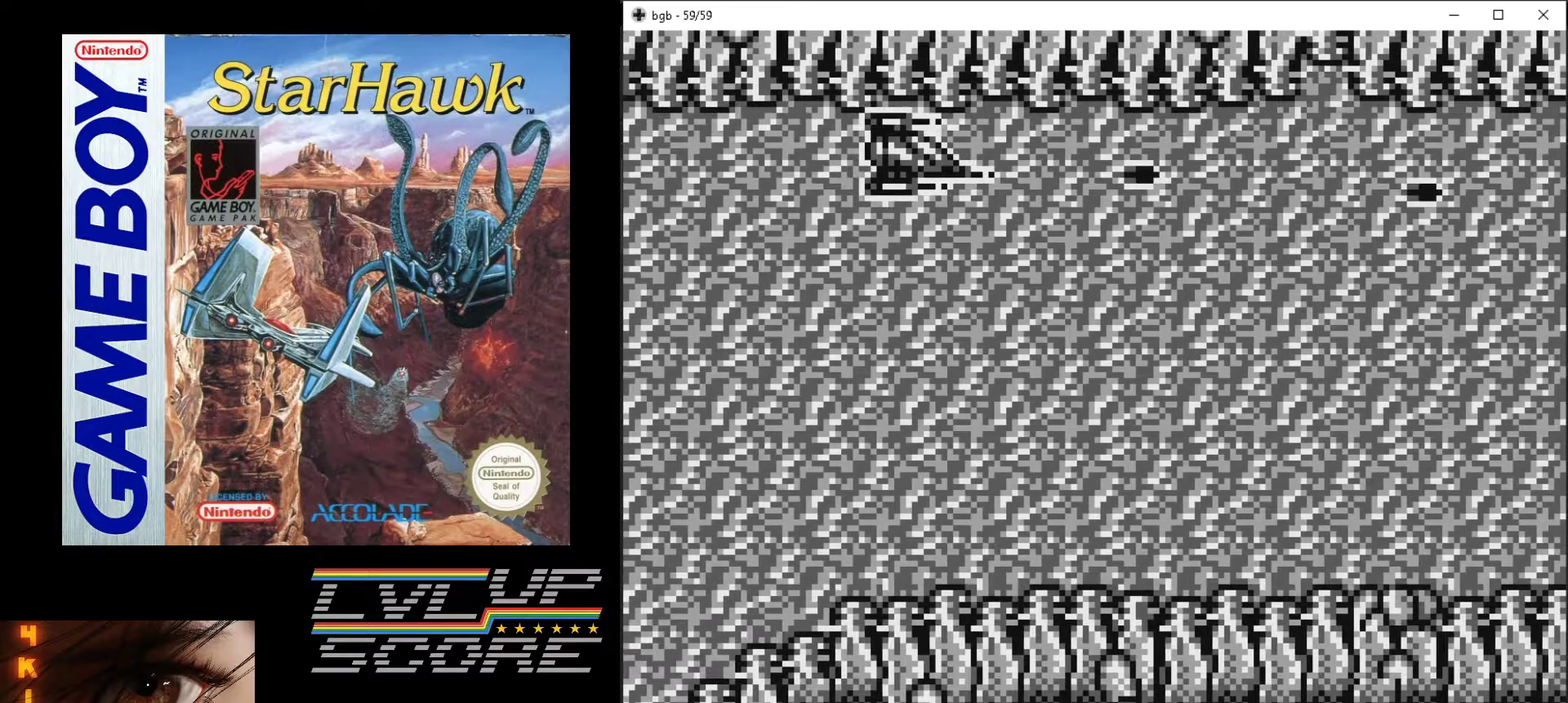
{"buttons": ["A"], "events": []}
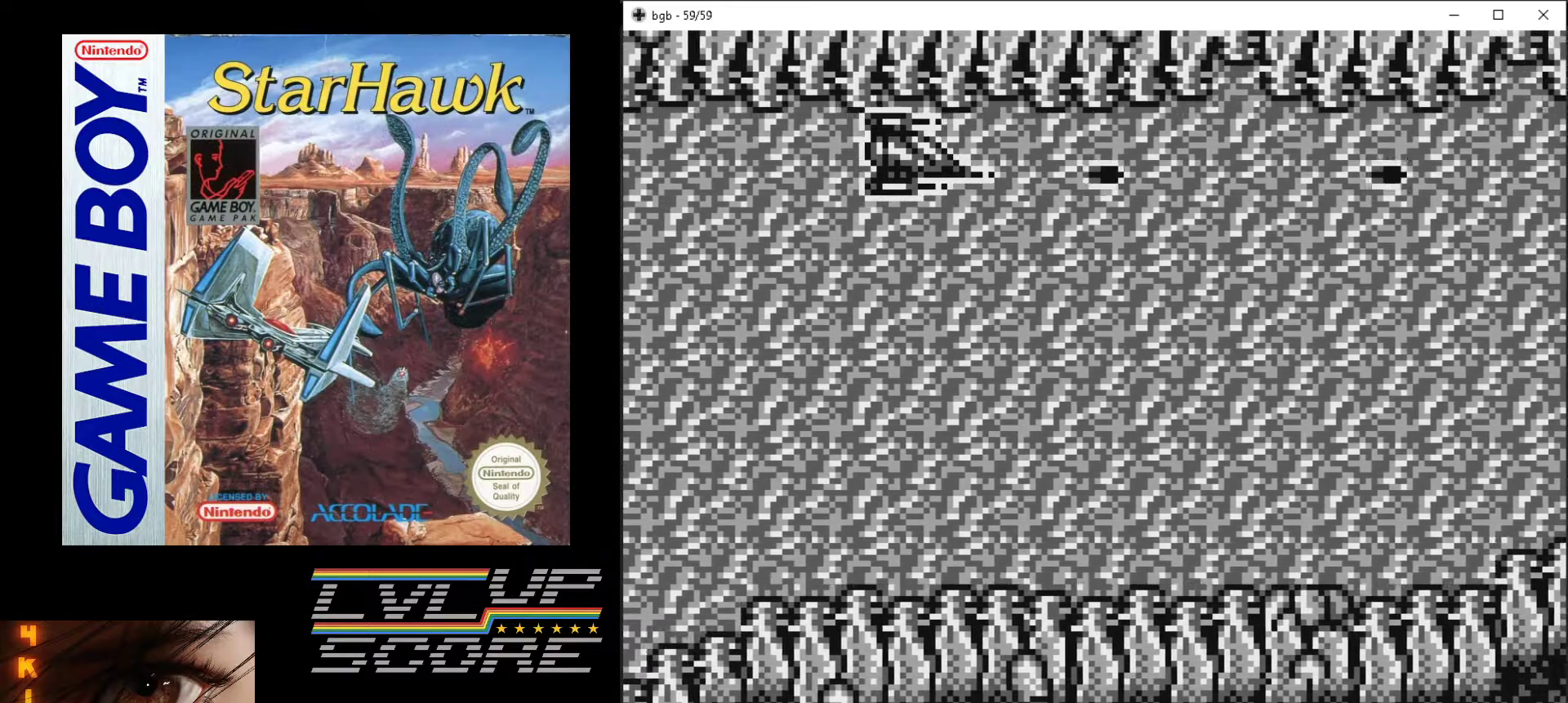
{"buttons": ["A"], "events": []}
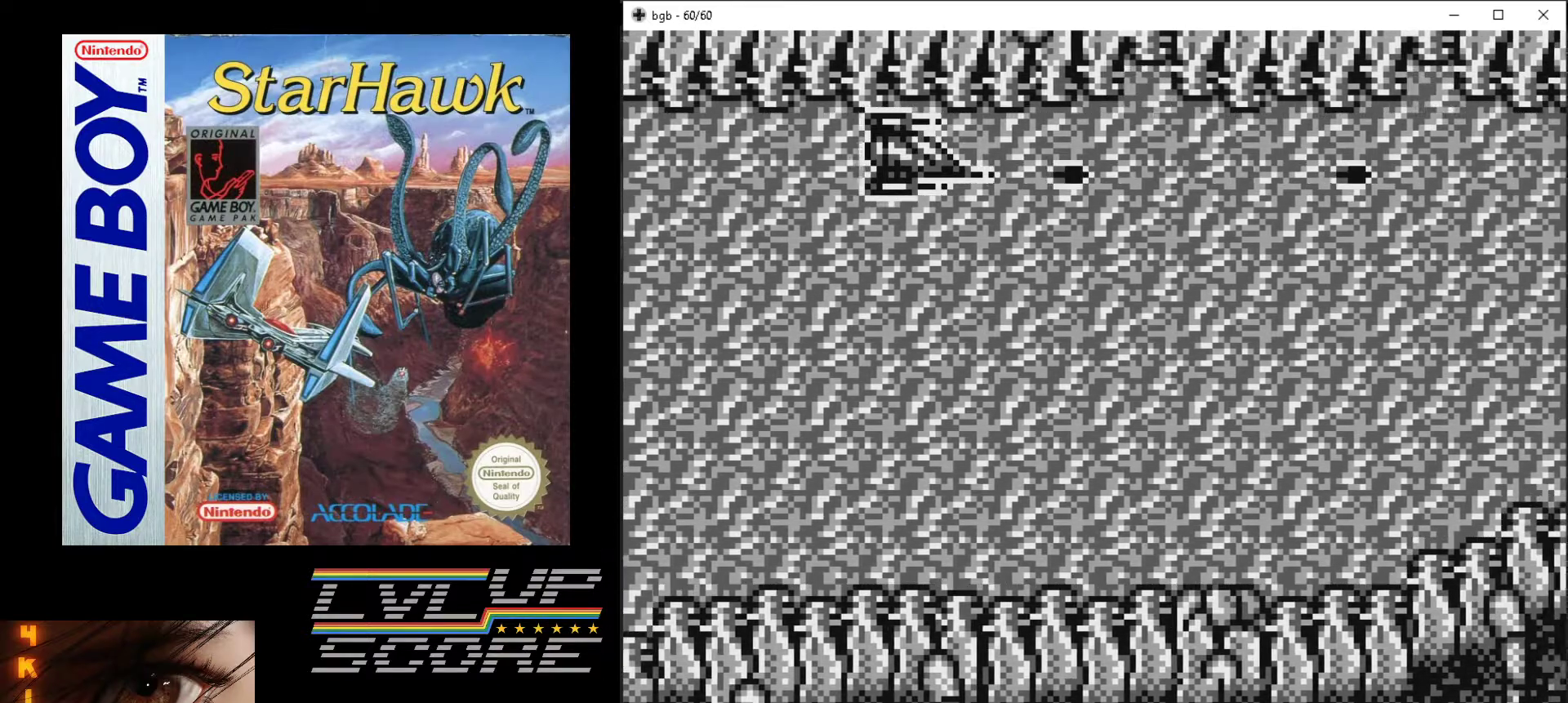
{"buttons": ["A"], "events": []}
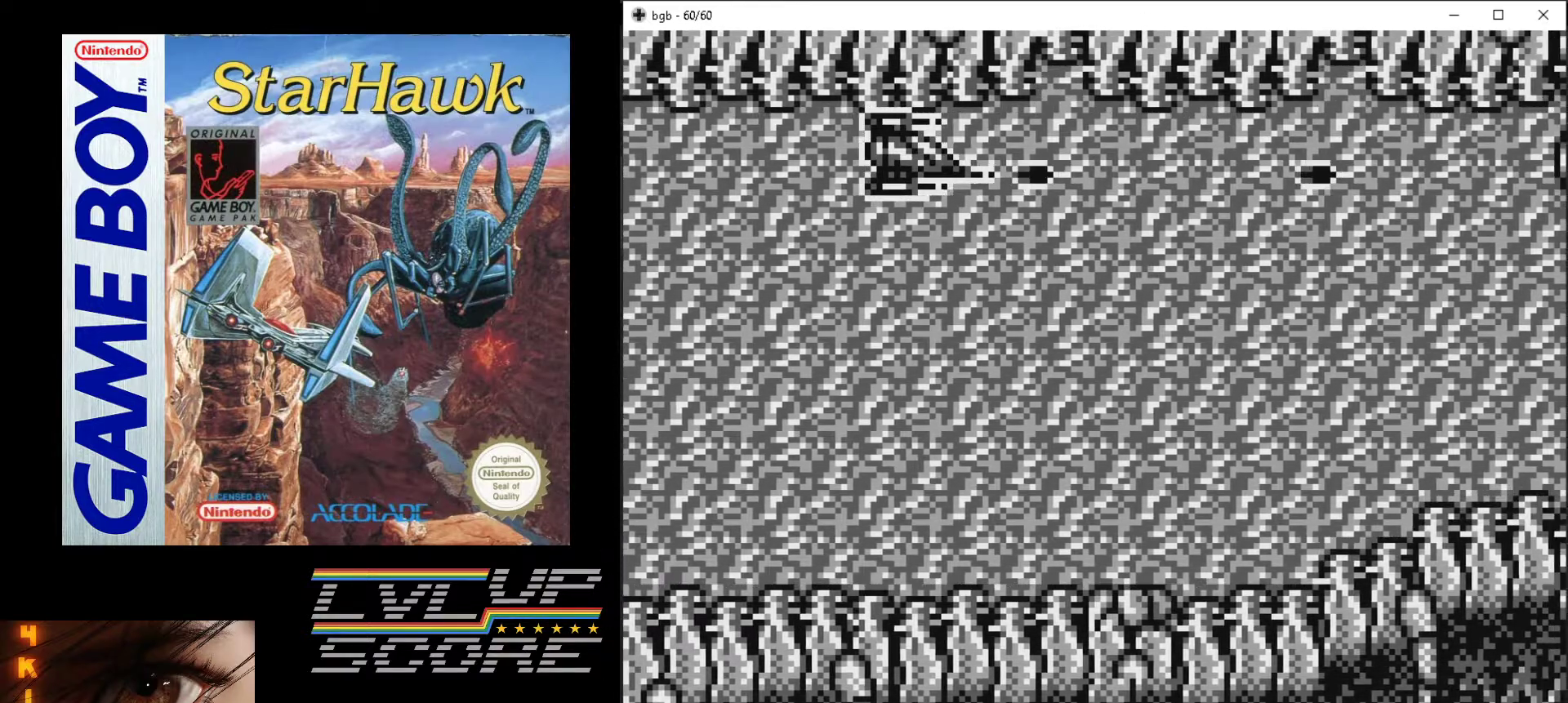
{"buttons": ["A"], "events": []}
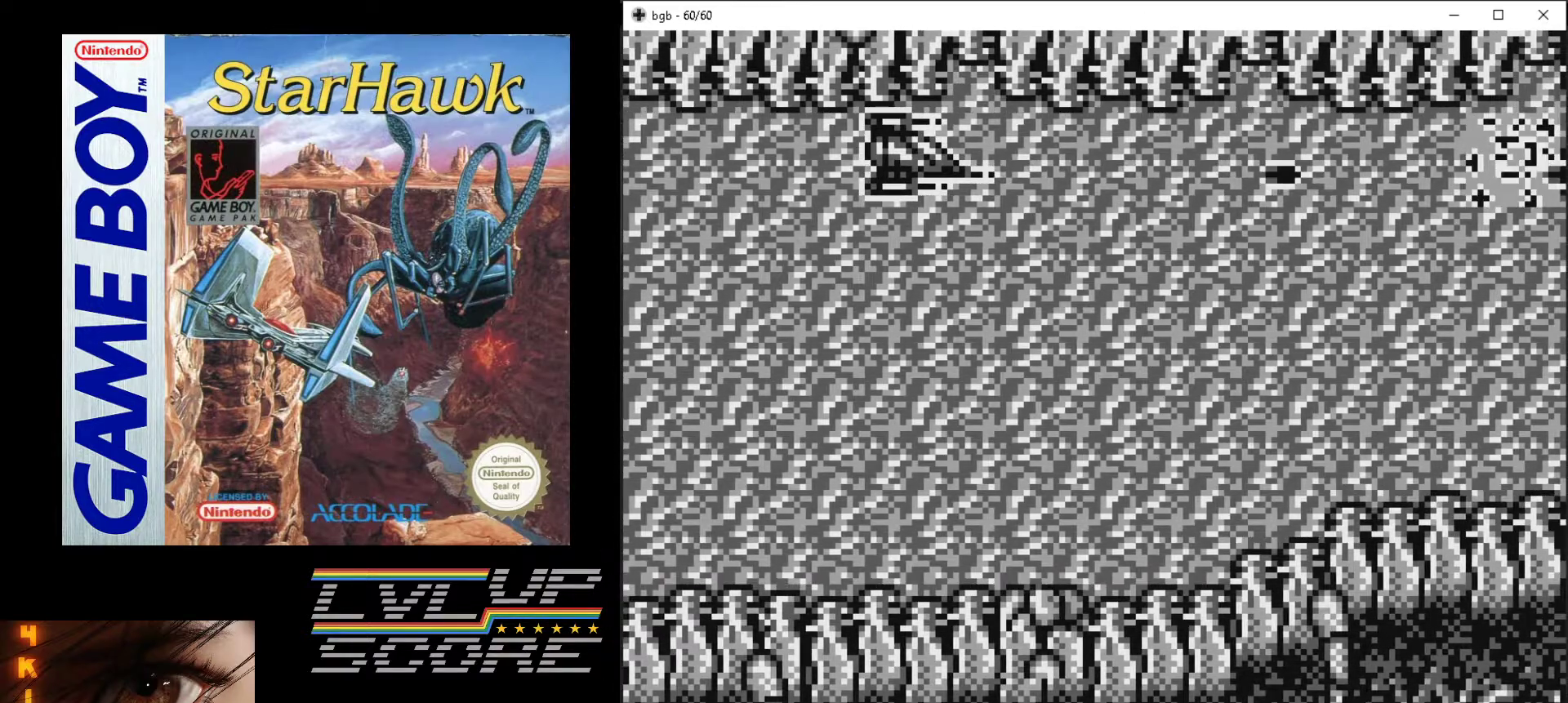
{"buttons": ["A", "DPAD_DOWN", "DPAD_RIGHT"], "events": [[100, "DPAD_DOWN", "down"], [400, "DPAD_RIGHT", "down"]]}